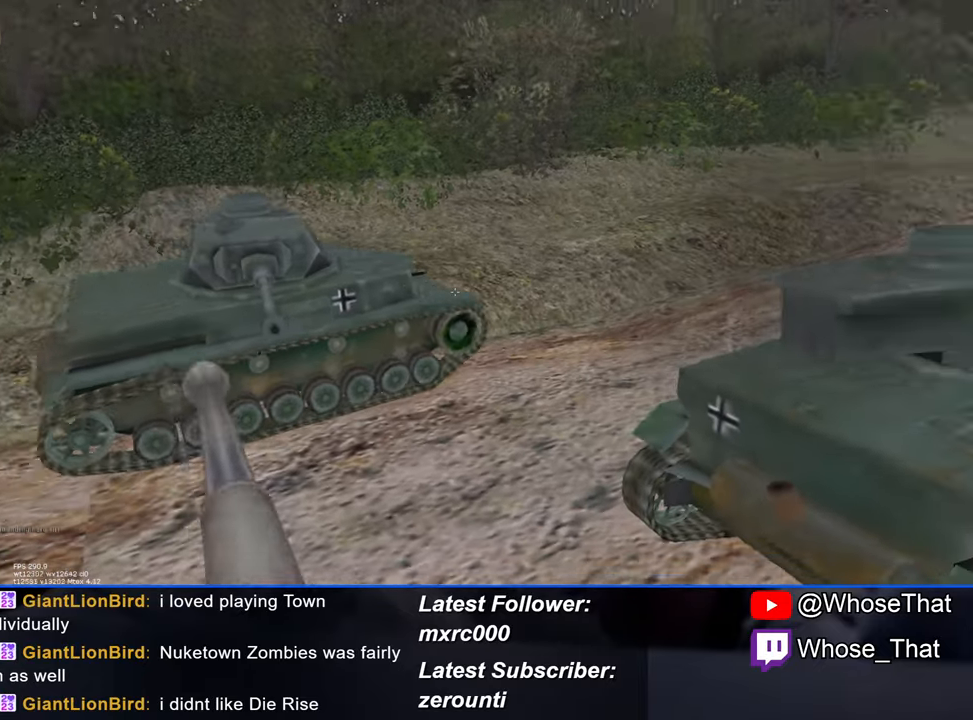
Gameplay with keyboard; each line is a JSON object with the keys held at the frame after it. "events" lists presses ("down") and releases ("up") of "1", "2", "3", "4", "5", "a", "alt", "c", "caps_lock", "ctrl", "d", "e", "f", "f7", "f8", "f9", "g", "page_up", "q", "r", "s", "shift", "space", "t", "tab", "v", "w", "x" and "z" between this image and that frame as [ms after this image, input, new state], when the widget could be followed in between. No other keys are recorded. Mouse input is not recorded.
{"keys": ["w"], "events": []}
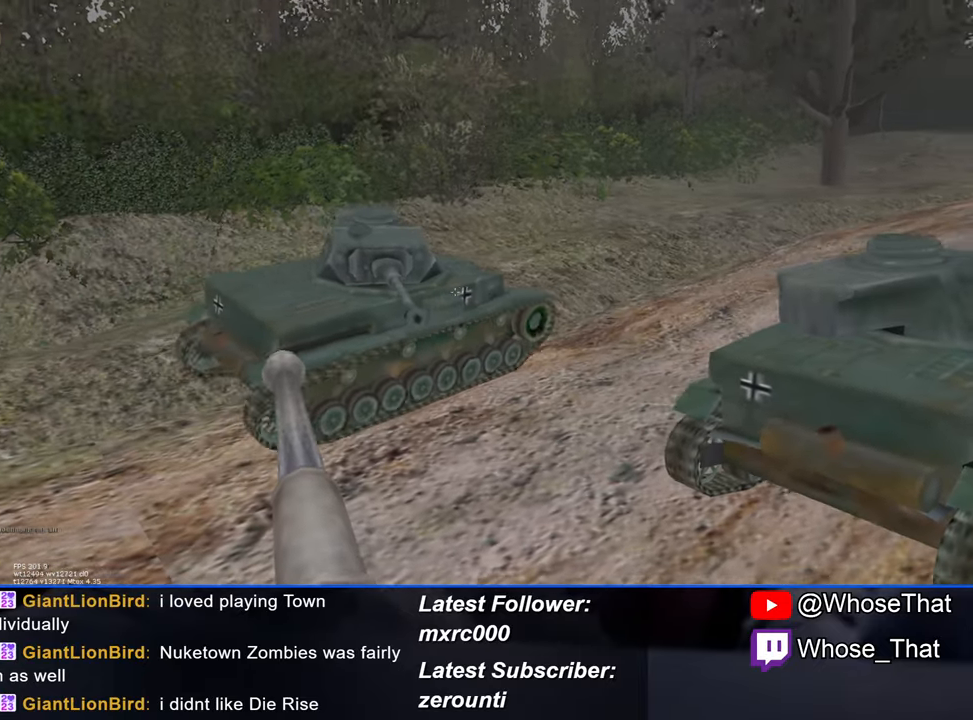
{"keys": ["w"], "events": []}
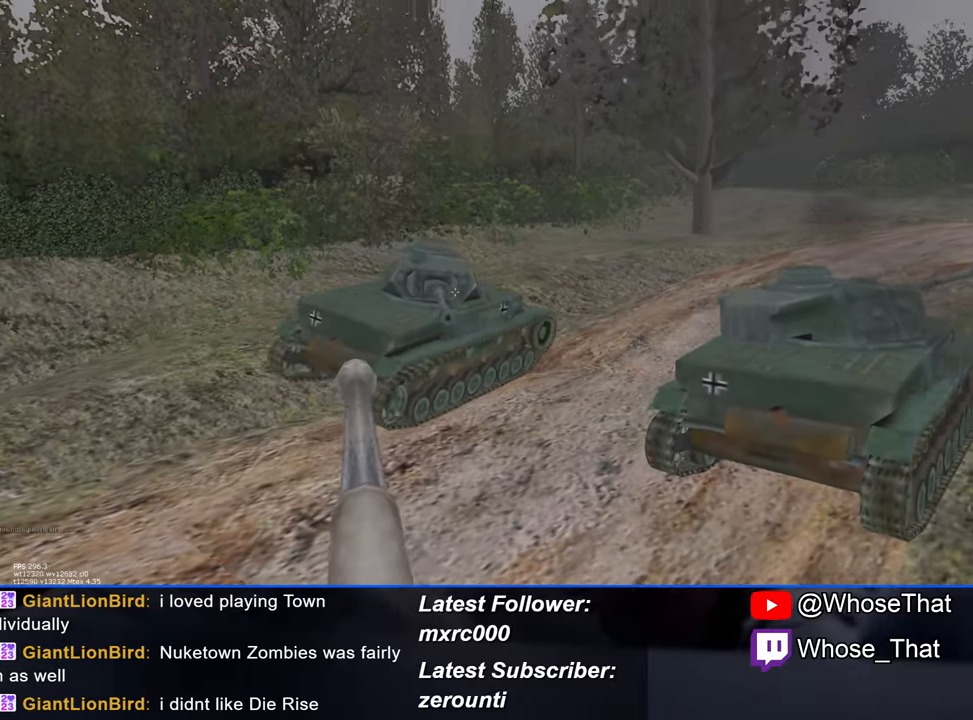
{"keys": ["w"], "events": []}
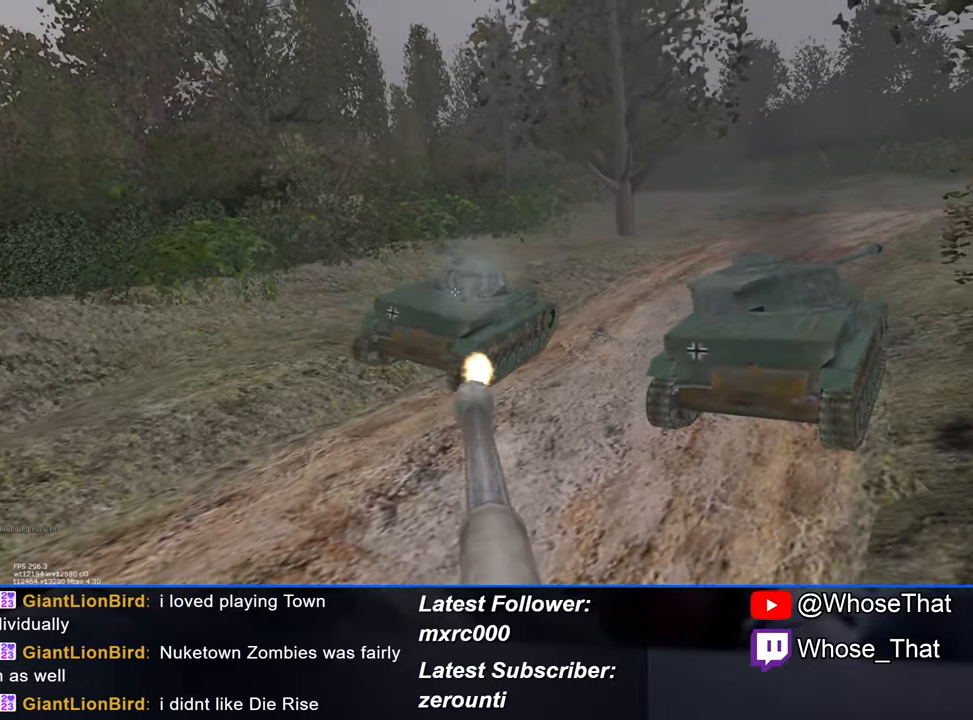
{"keys": ["w"], "events": []}
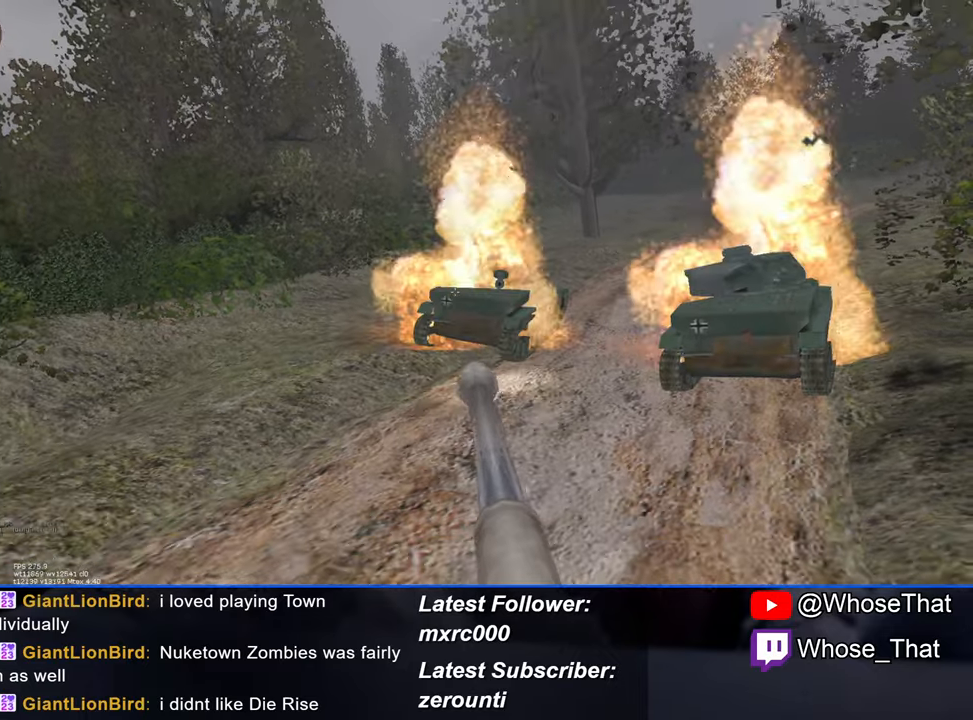
{"keys": ["w"], "events": []}
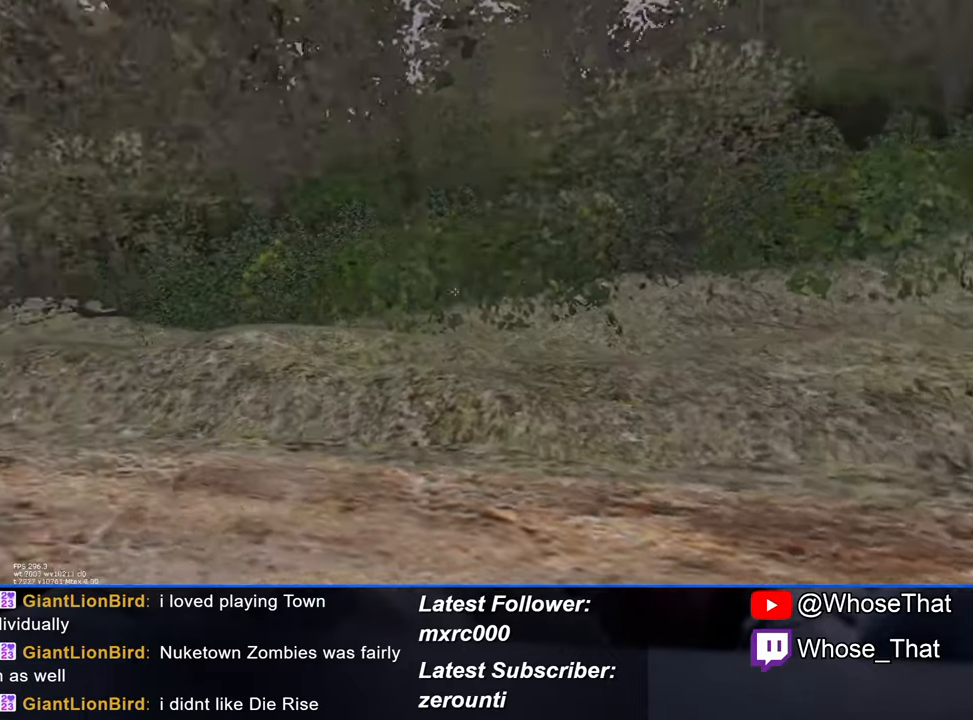
{"keys": ["a", "w"], "events": [[500, "a", "down"]]}
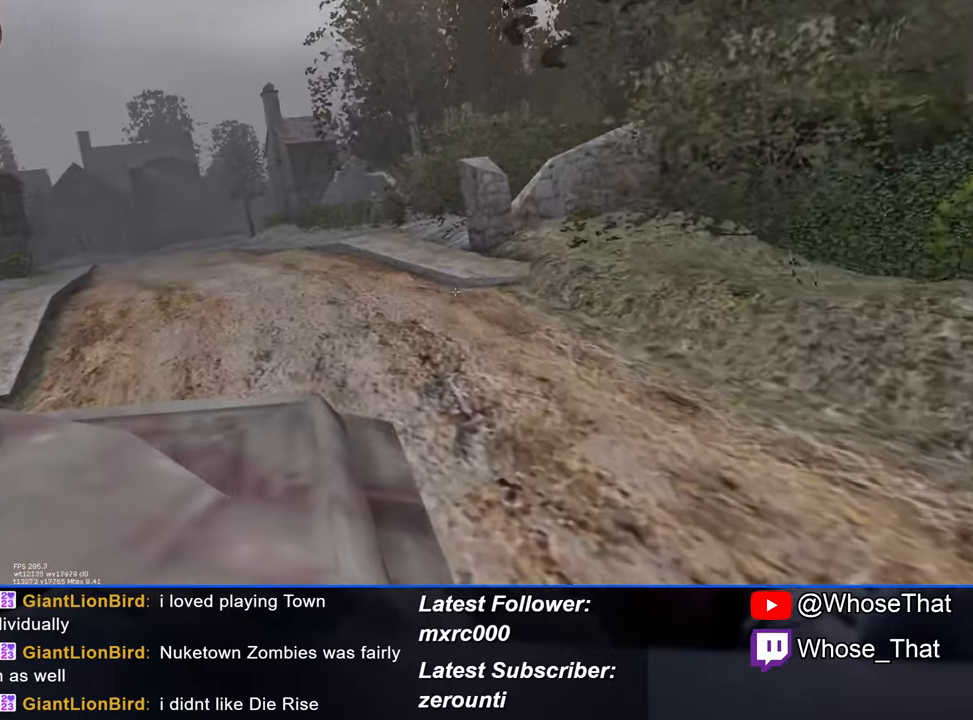
{"keys": ["w"], "events": [[100, "a", "up"]]}
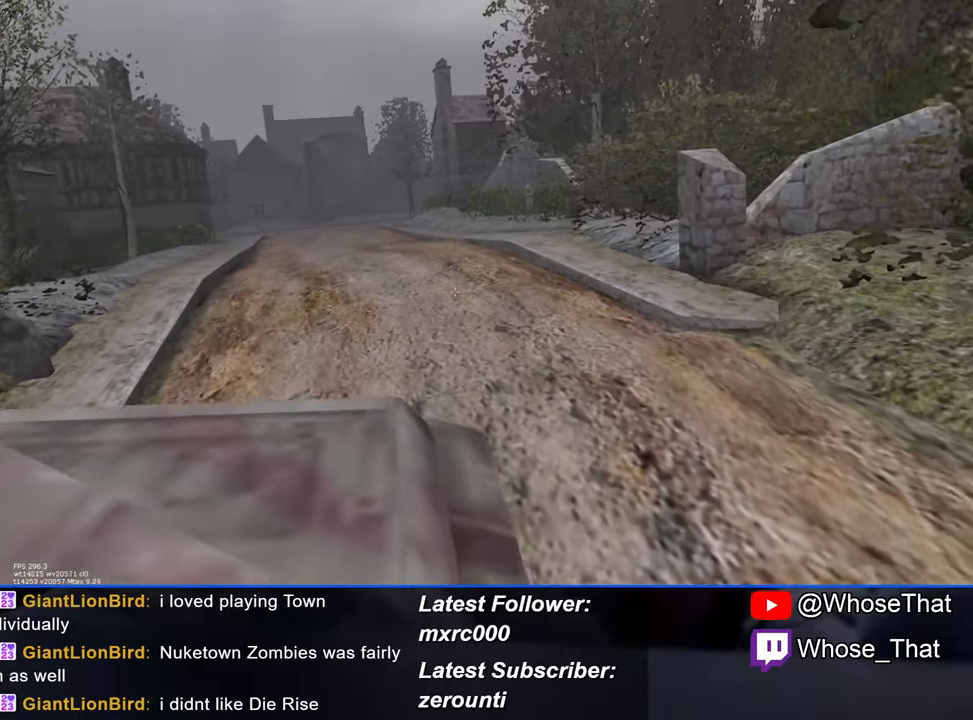
{"keys": ["w"], "events": []}
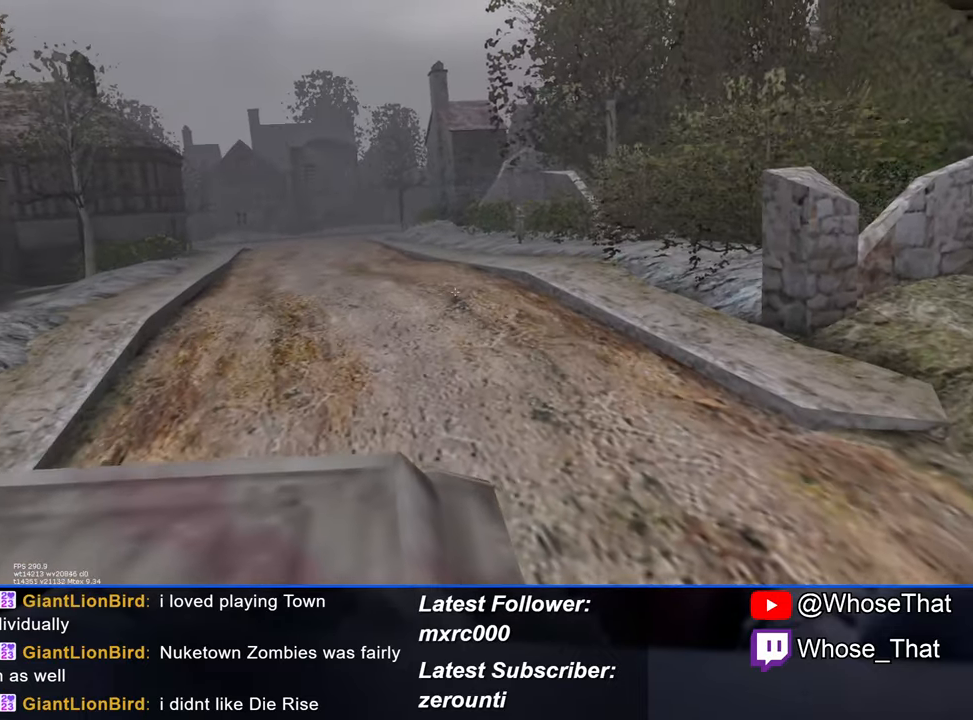
{"keys": ["w"], "events": []}
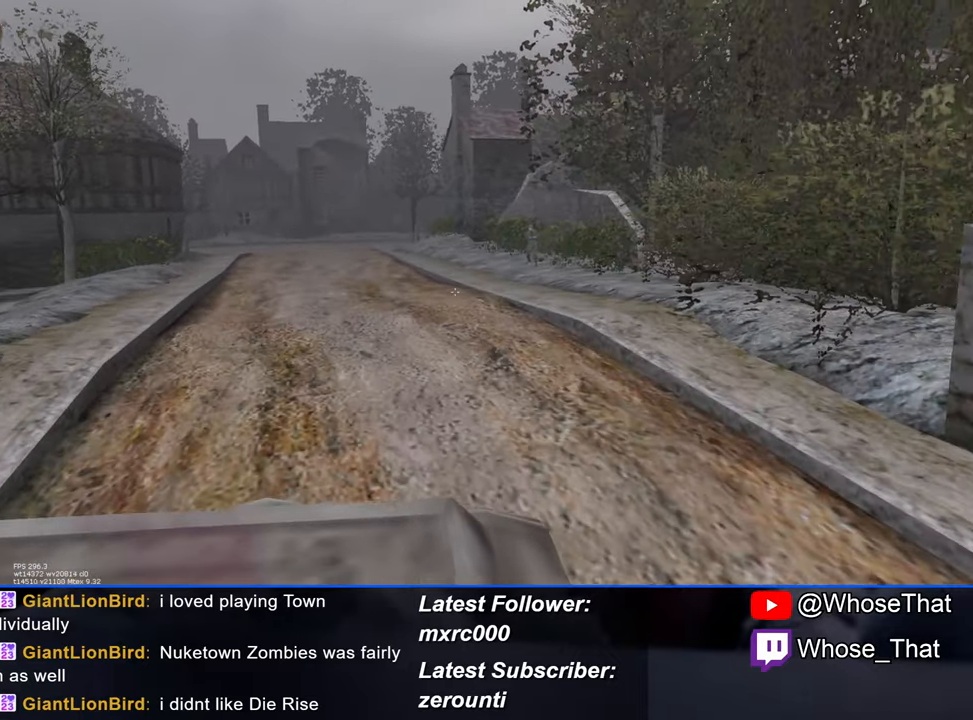
{"keys": ["w"], "events": []}
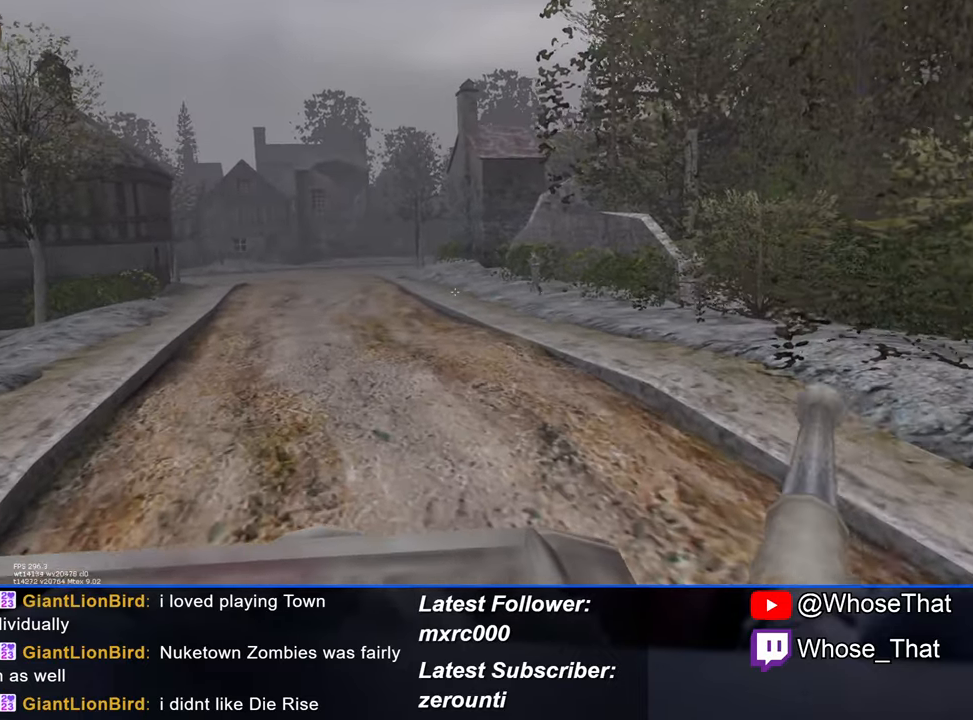
{"keys": ["w"], "events": []}
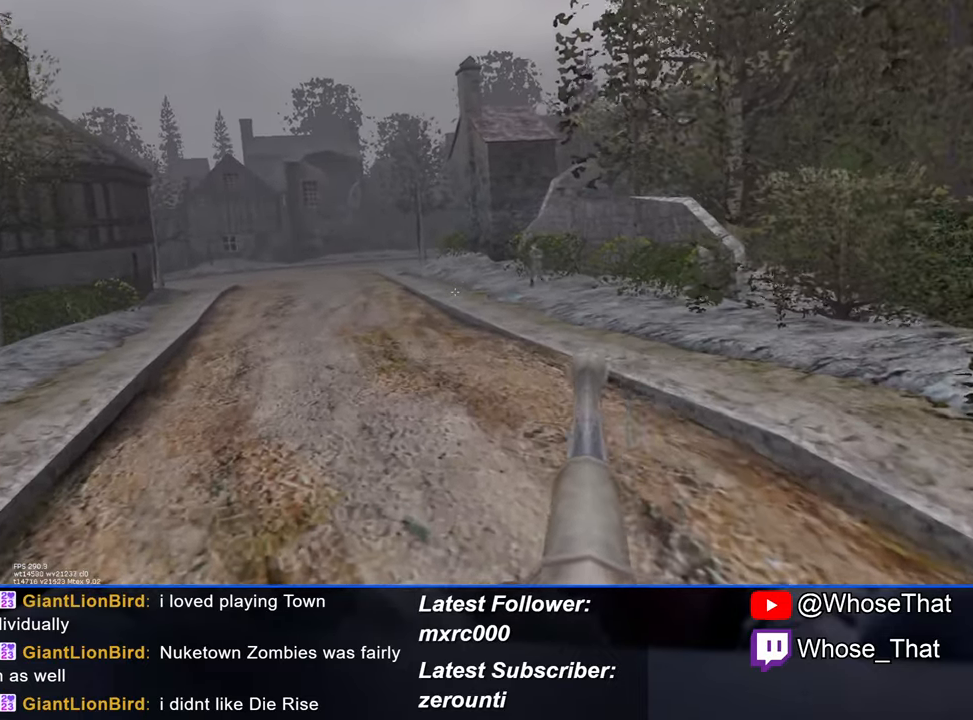
{"keys": ["w"], "events": []}
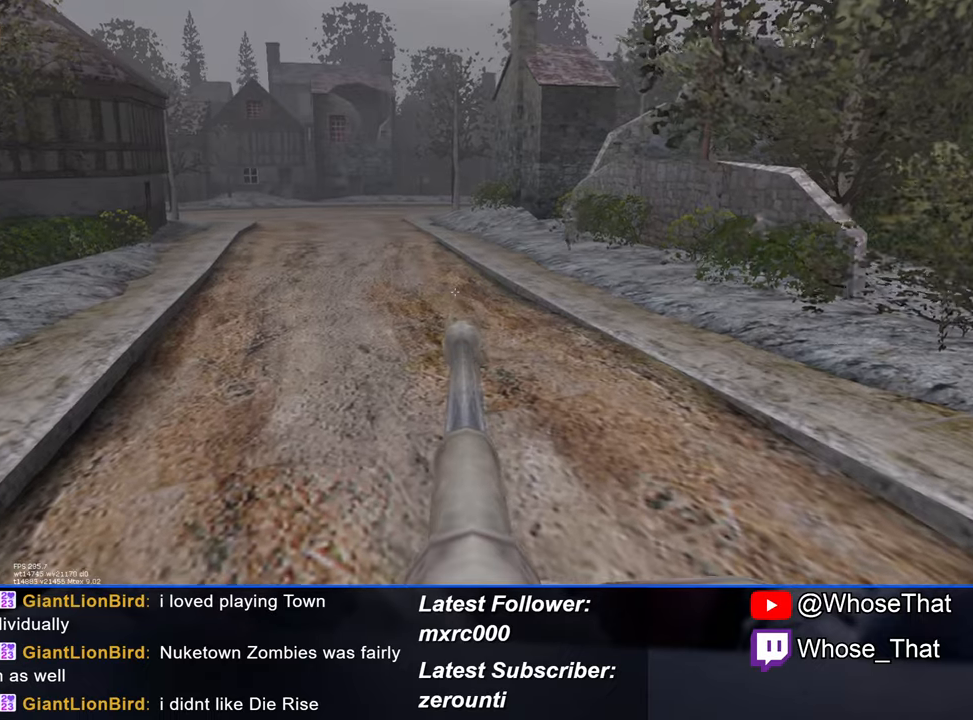
{"keys": ["w"], "events": []}
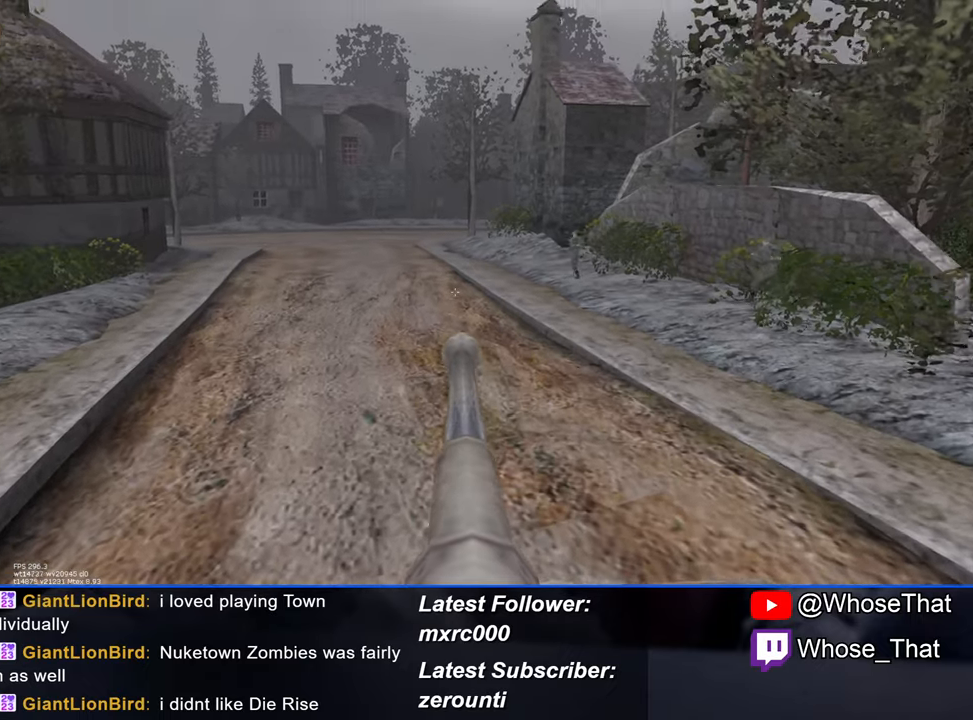
{"keys": ["w"], "events": []}
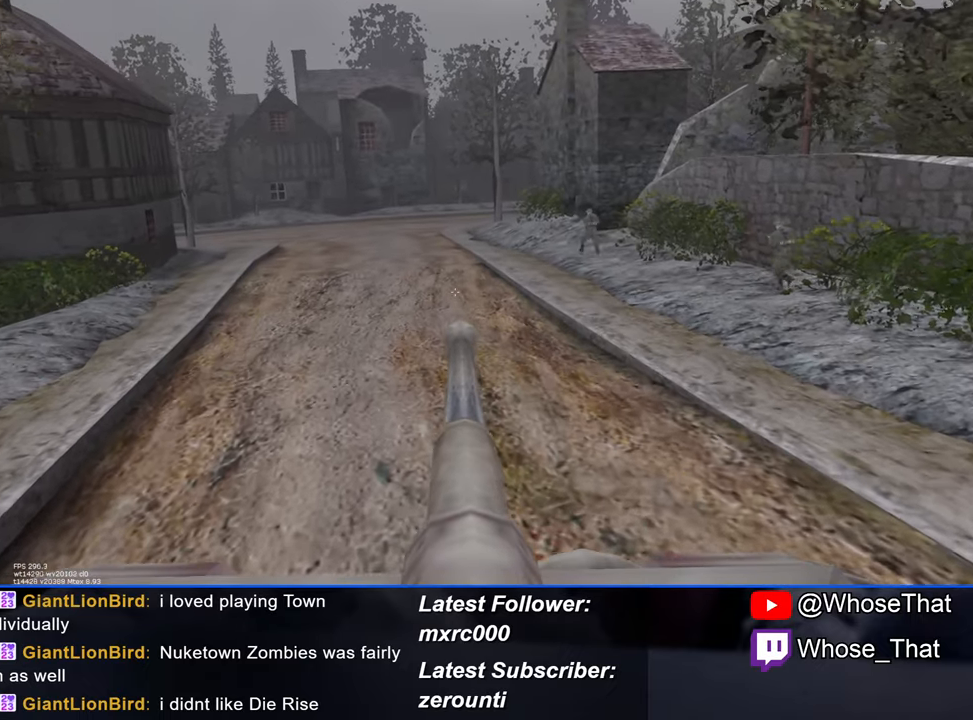
{"keys": ["w"], "events": []}
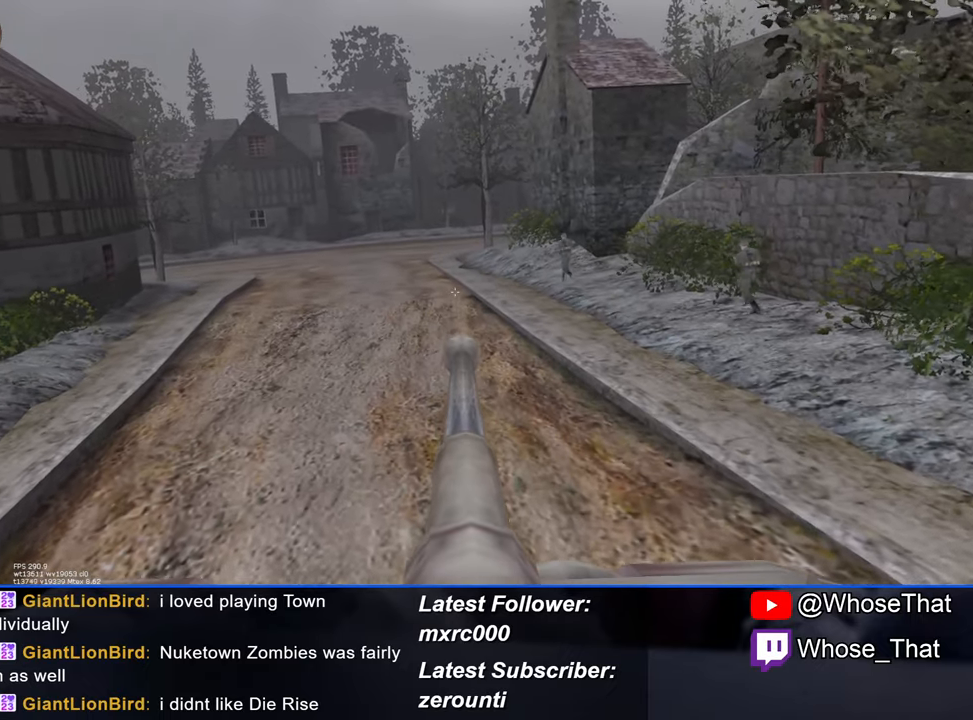
{"keys": ["w"], "events": []}
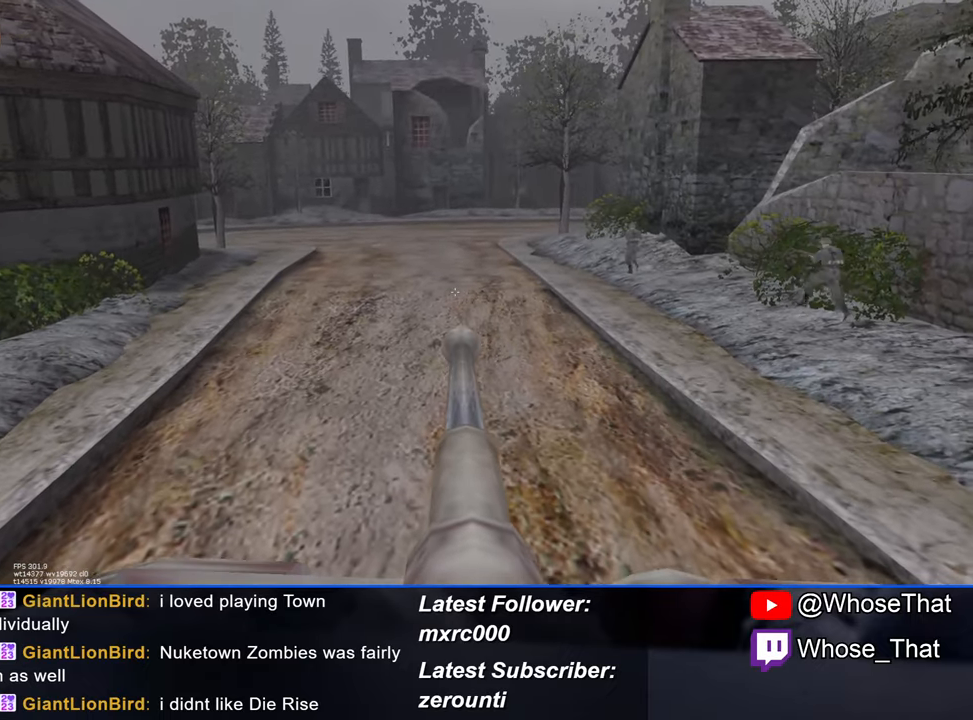
{"keys": ["w"], "events": [[150, "a", "down"], [200, "a", "up"]]}
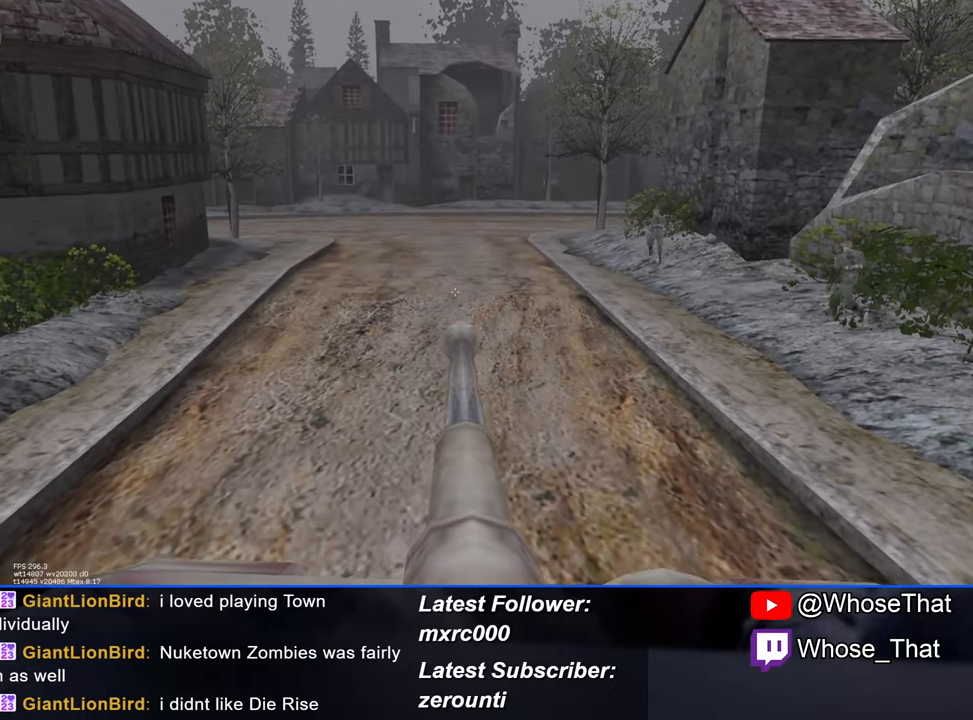
{"keys": ["w"], "events": []}
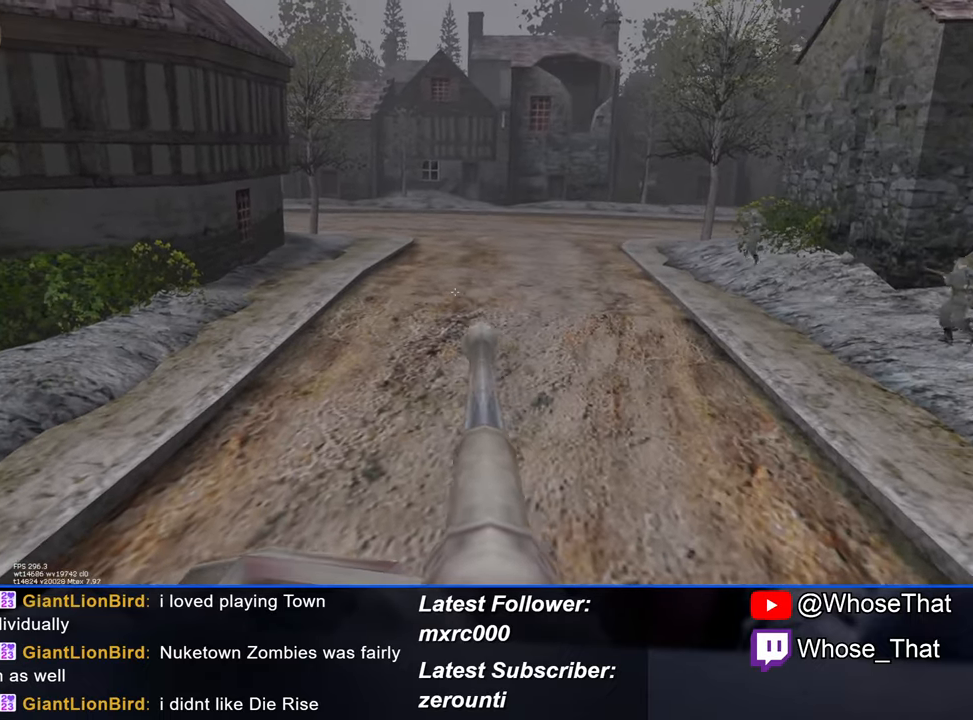
{"keys": ["w"], "events": []}
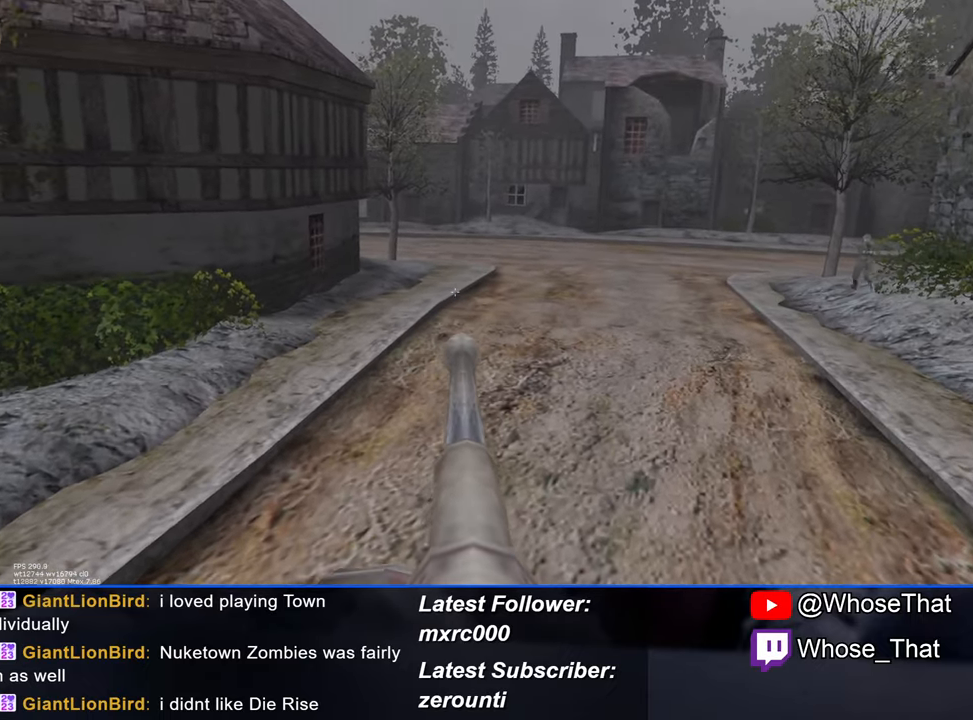
{"keys": ["w"], "events": []}
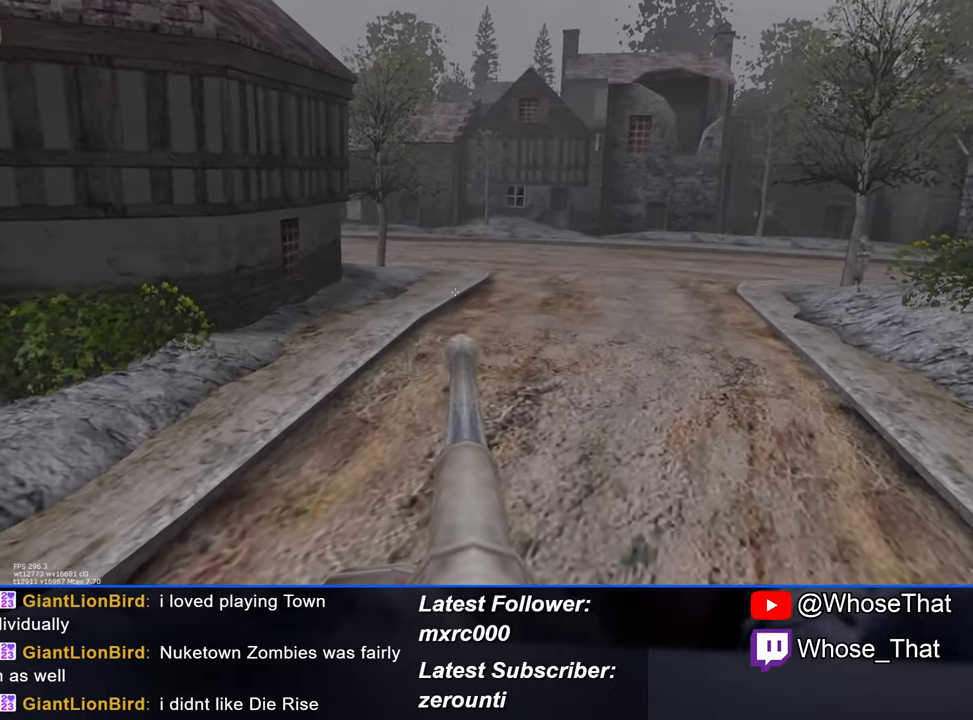
{"keys": ["a", "w"], "events": [[500, "a", "down"]]}
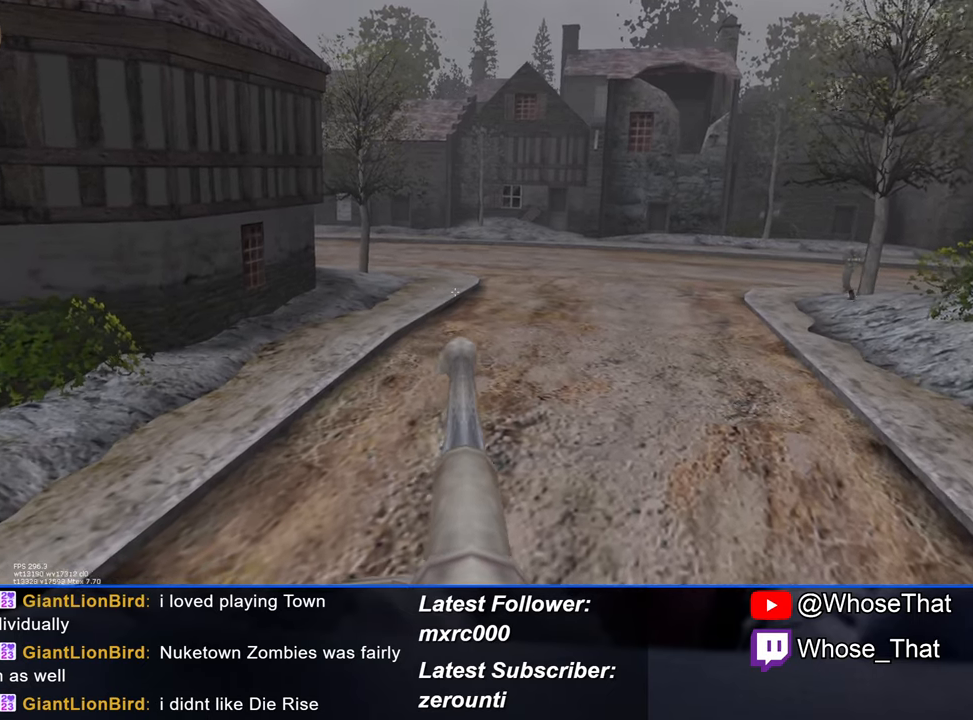
{"keys": ["w"], "events": [[50, "a", "up"]]}
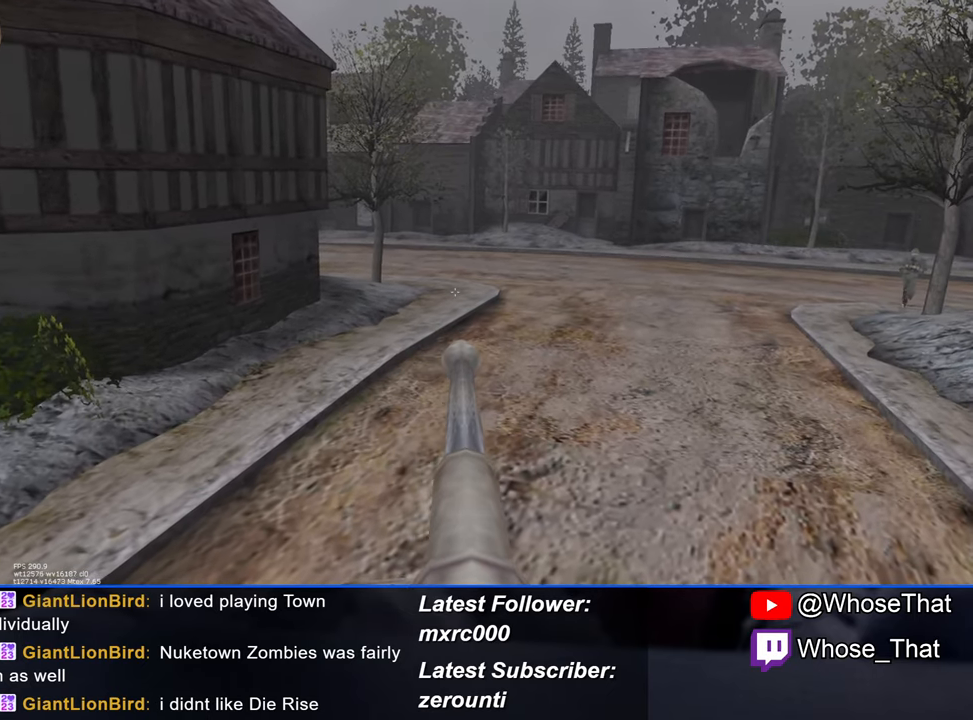
{"keys": ["w"], "events": []}
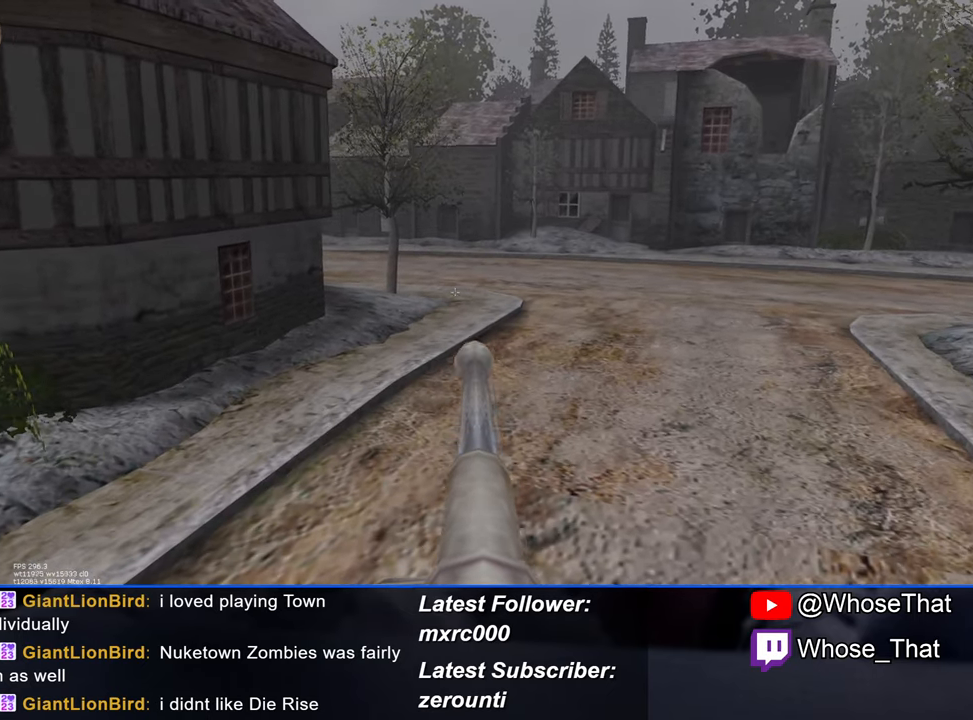
{"keys": ["w"], "events": []}
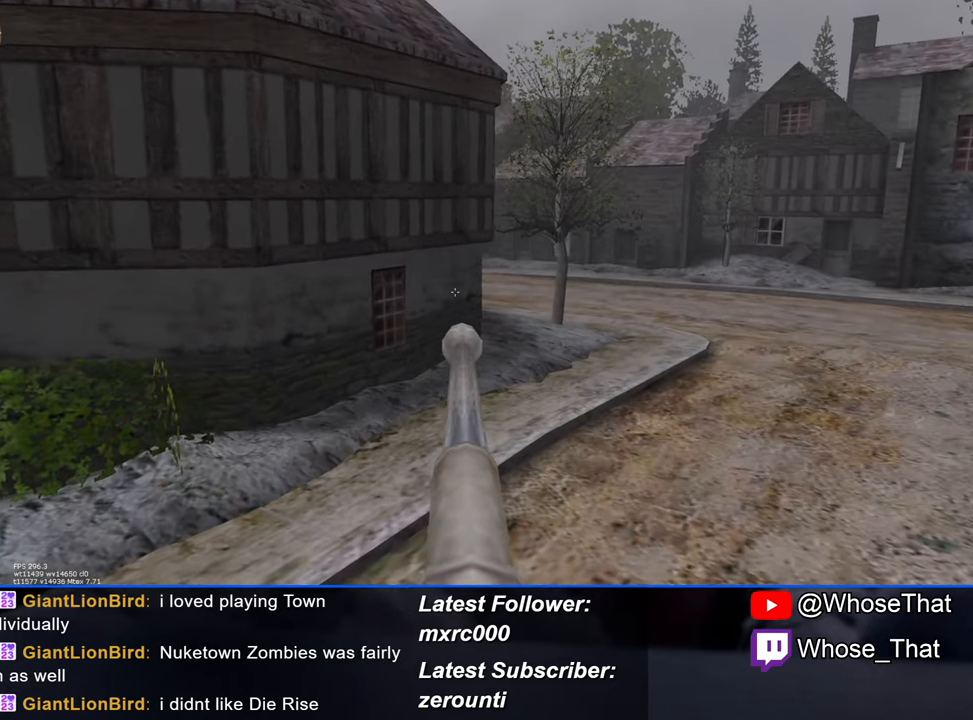
{"keys": ["w"], "events": []}
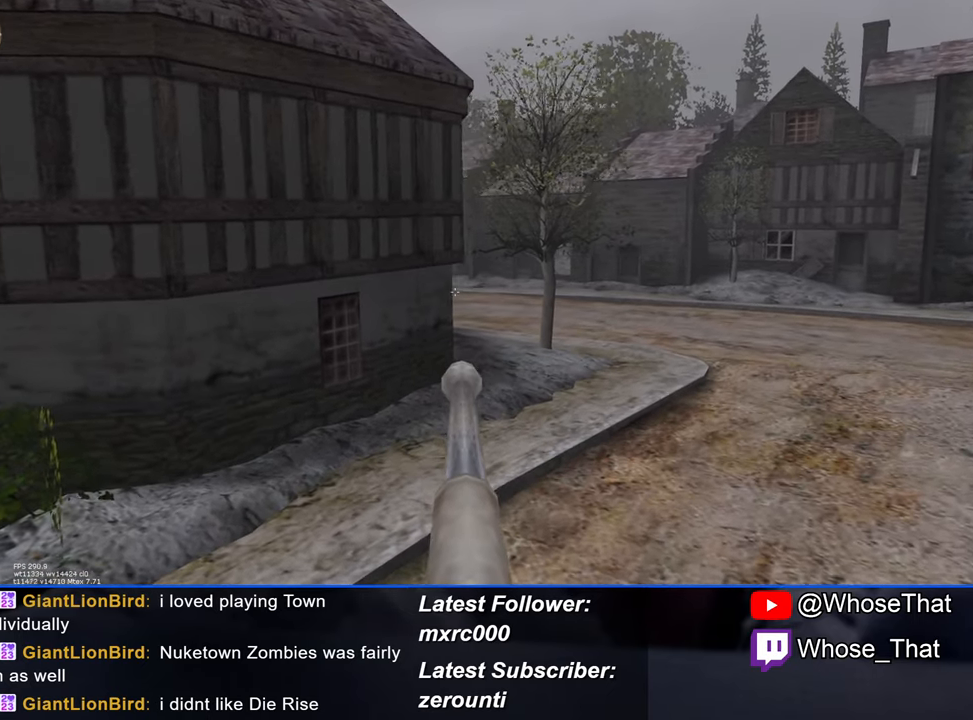
{"keys": ["w"], "events": []}
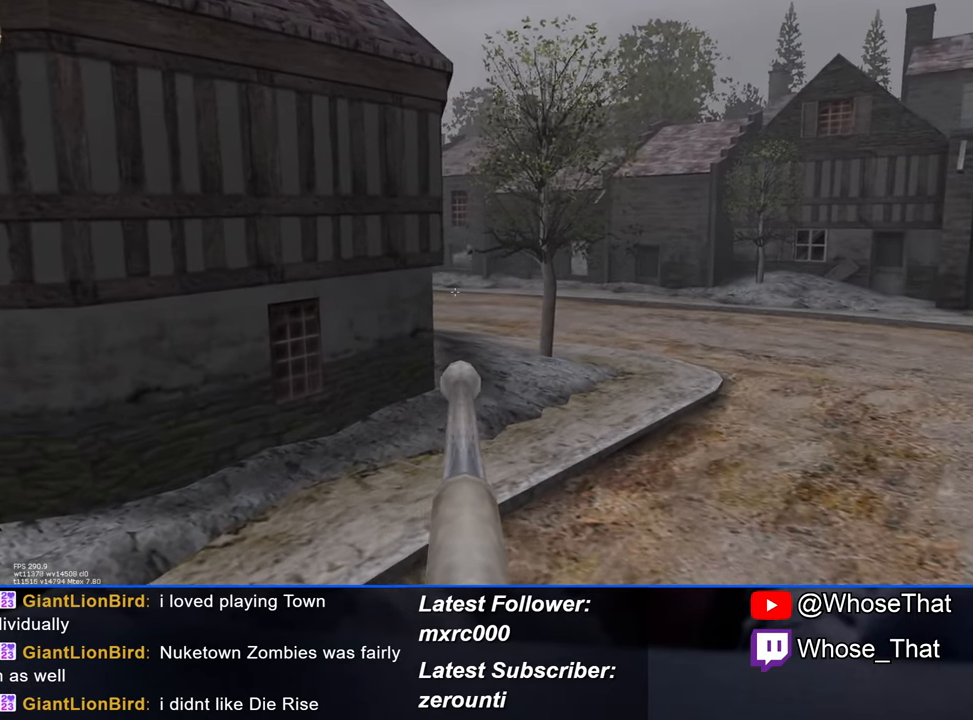
{"keys": ["w"], "events": []}
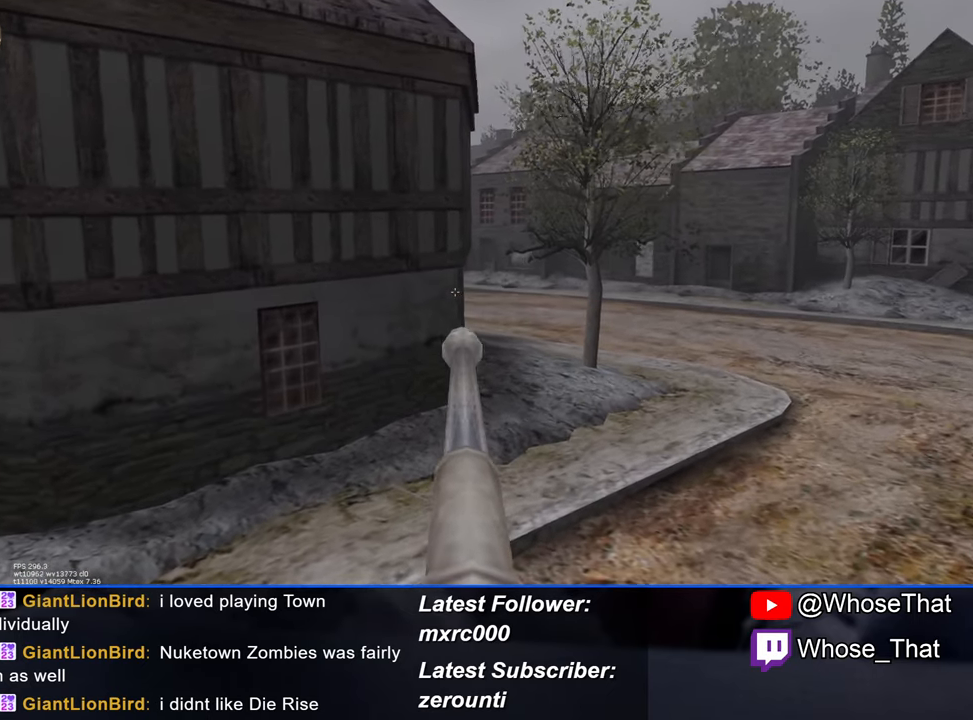
{"keys": ["w"], "events": []}
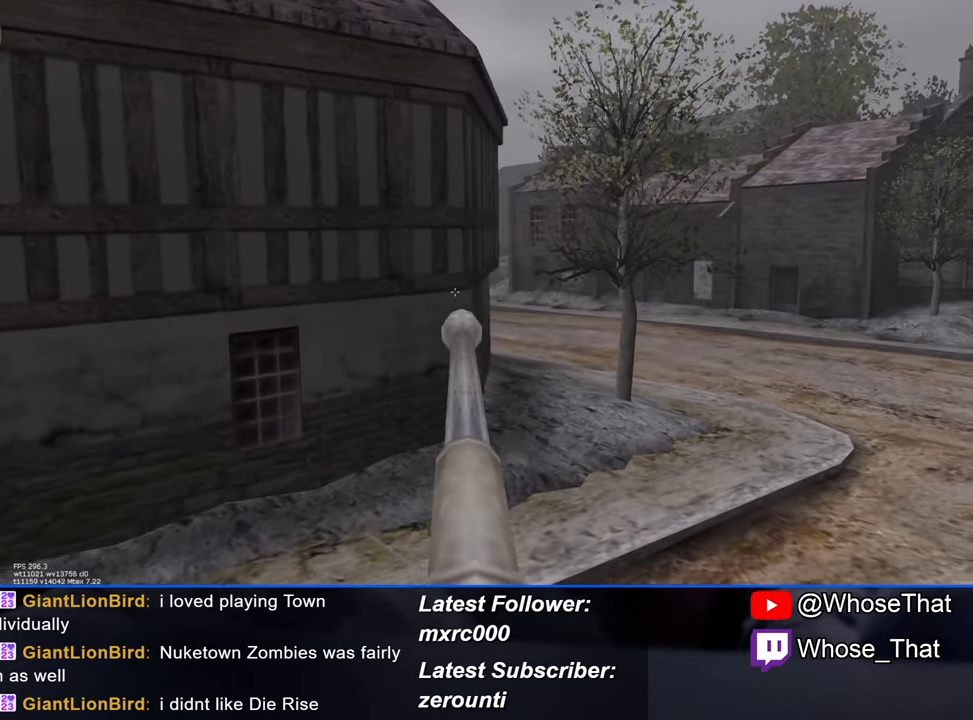
{"keys": ["w"], "events": []}
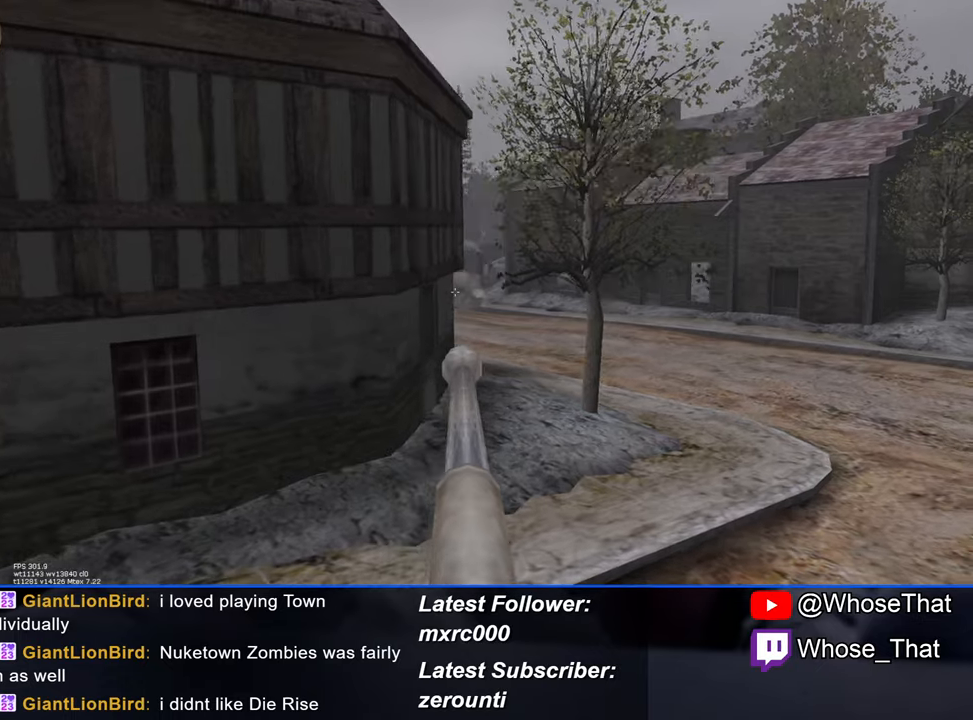
{"keys": ["w"], "events": []}